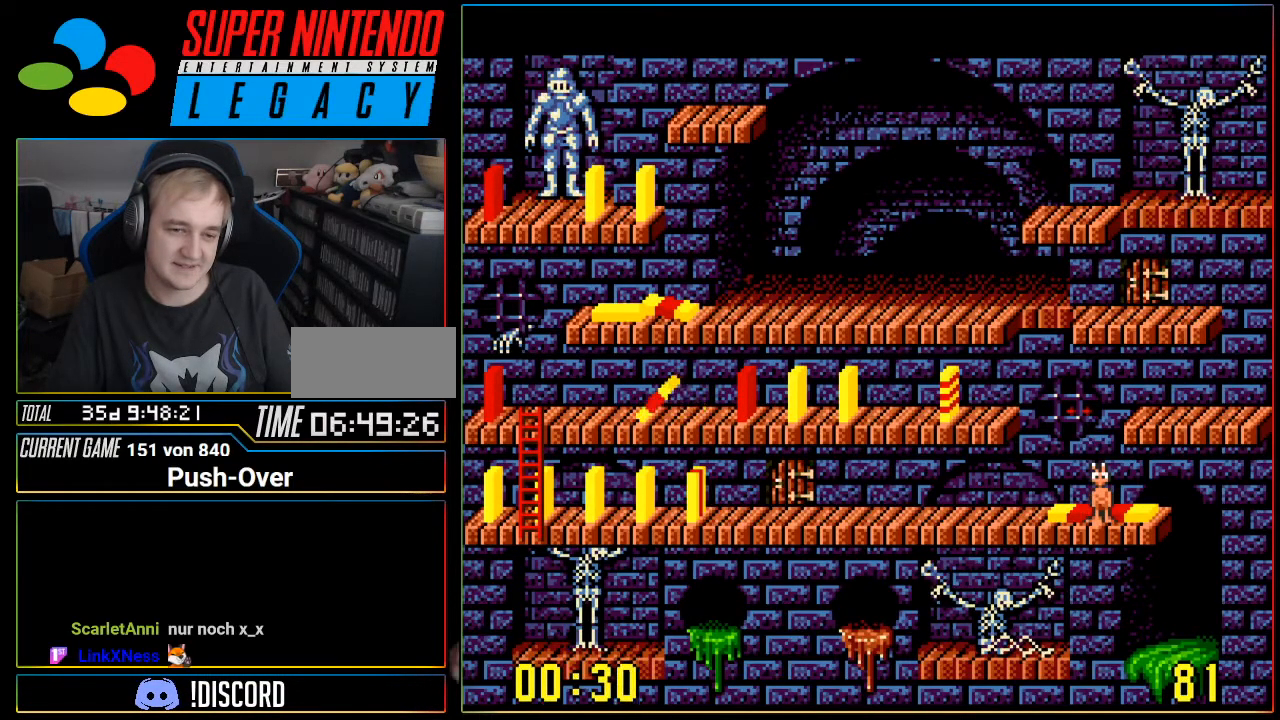
Gameplay with a controller (Nintendo layout); each line is a JSON object with the inputs held at the frame after it. "events" lists button and stick changes between this image and that frame as [ms after this image, input, new state], when the widget could be followed in between. Not read: L3 R3.
{"buttons": ["DPAD_LEFT"], "events": [[467, "DPAD_LEFT", "down"]]}
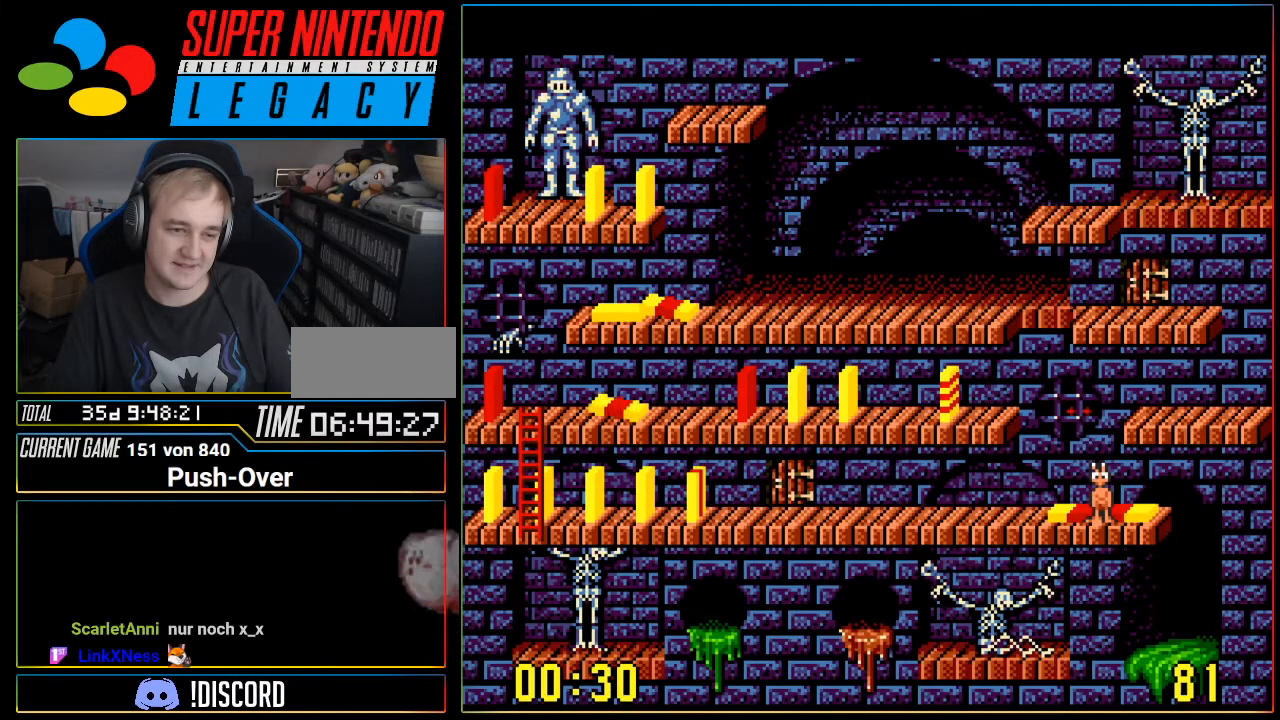
{"buttons": ["DPAD_LEFT"], "events": []}
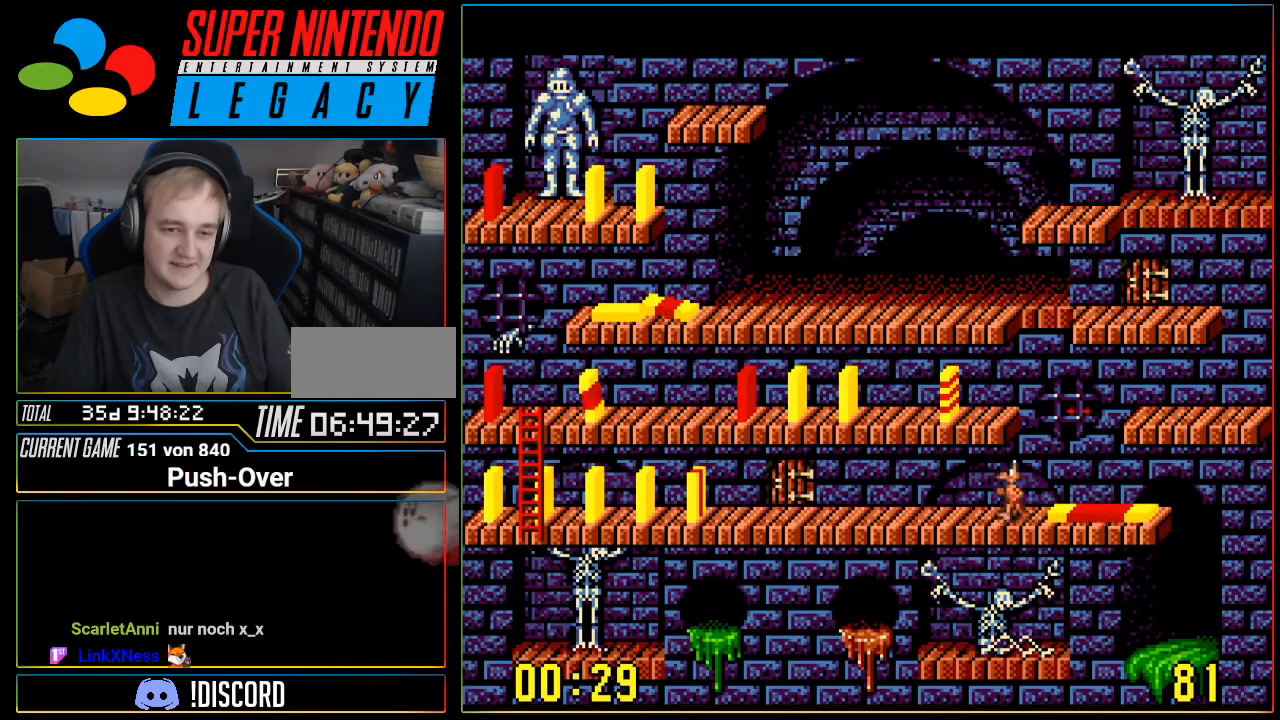
{"buttons": ["DPAD_LEFT"], "events": []}
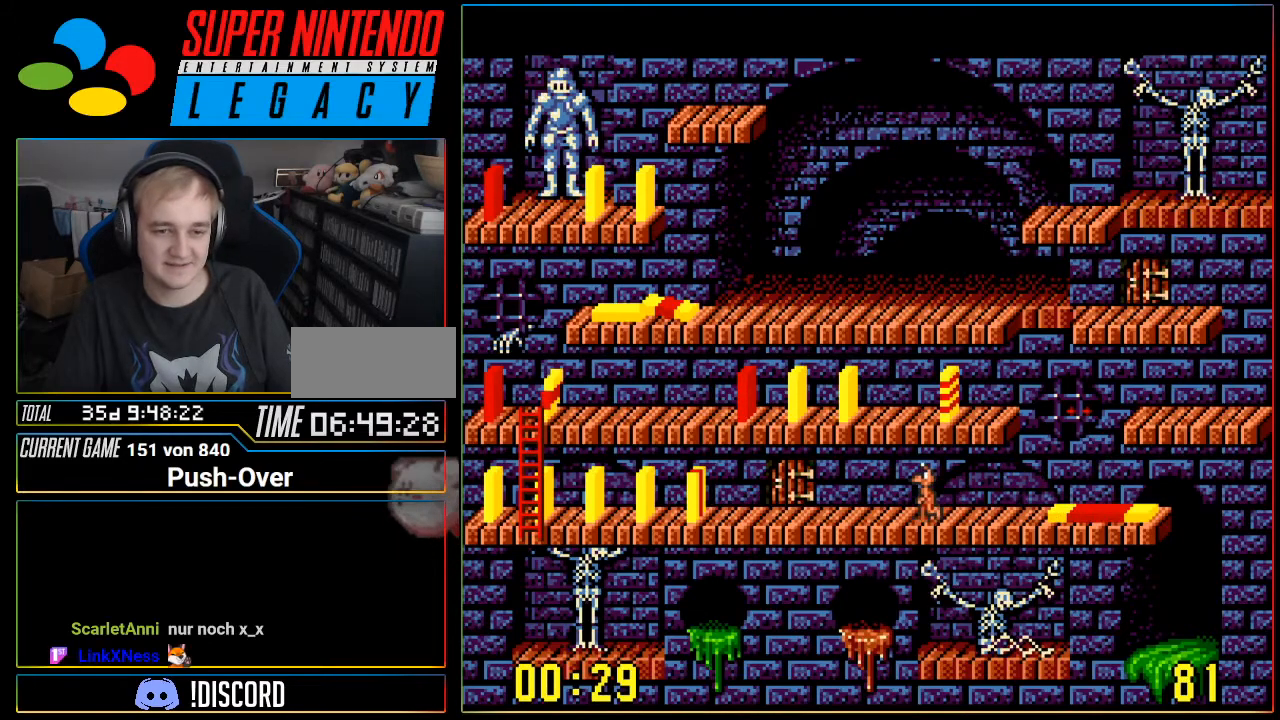
{"buttons": [], "events": [[167, "DPAD_LEFT", "up"]]}
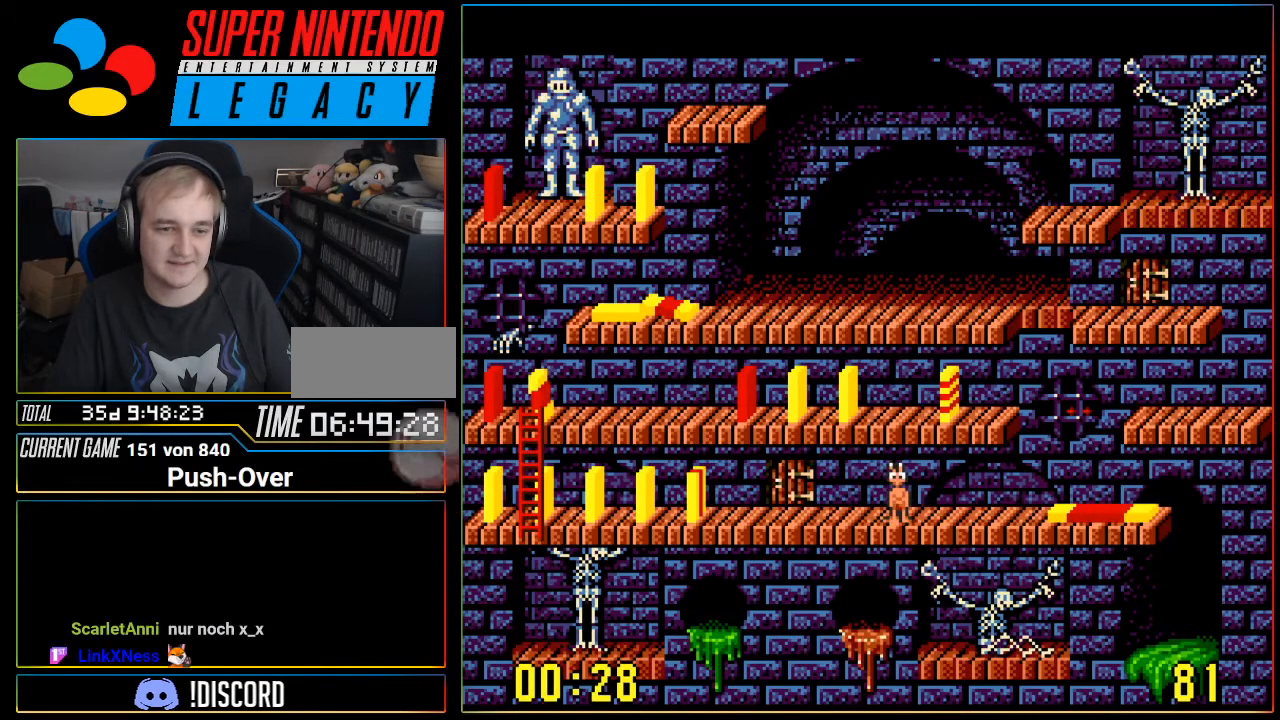
{"buttons": ["DPAD_LEFT"], "events": [[100, "DPAD_LEFT", "down"]]}
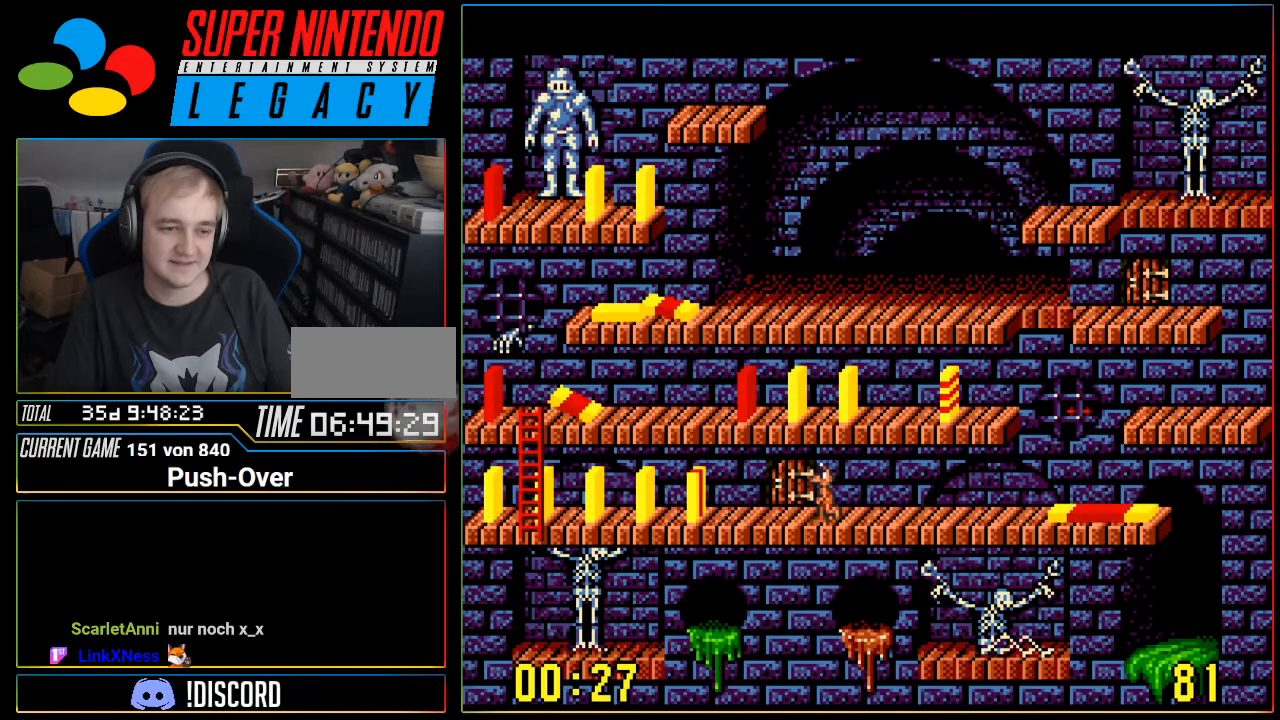
{"buttons": ["DPAD_LEFT"], "events": []}
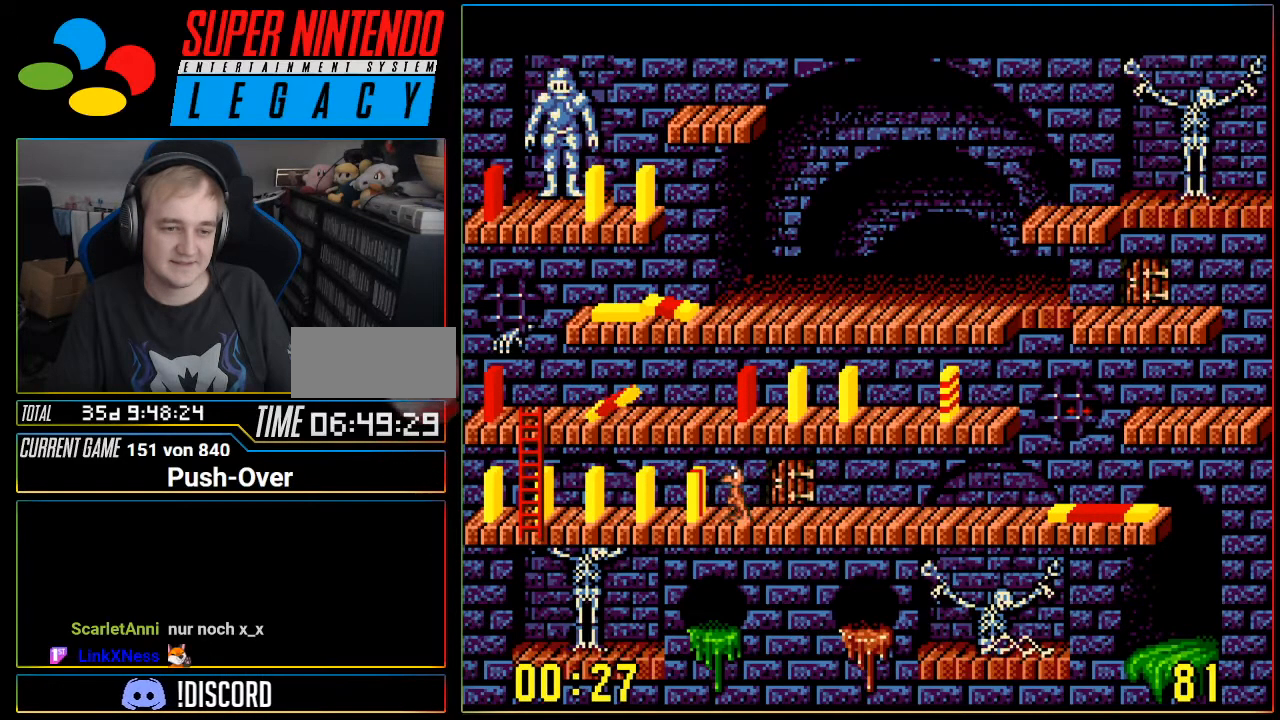
{"buttons": ["DPAD_LEFT"], "events": []}
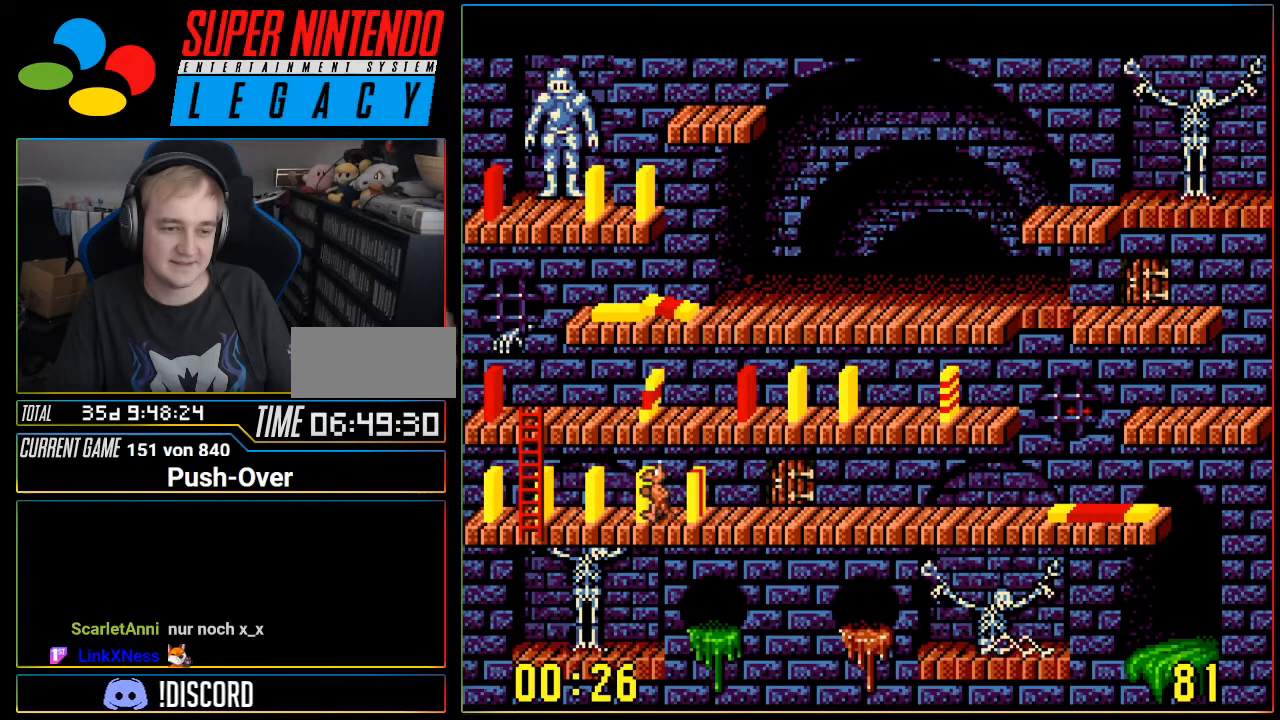
{"buttons": ["DPAD_LEFT"], "events": []}
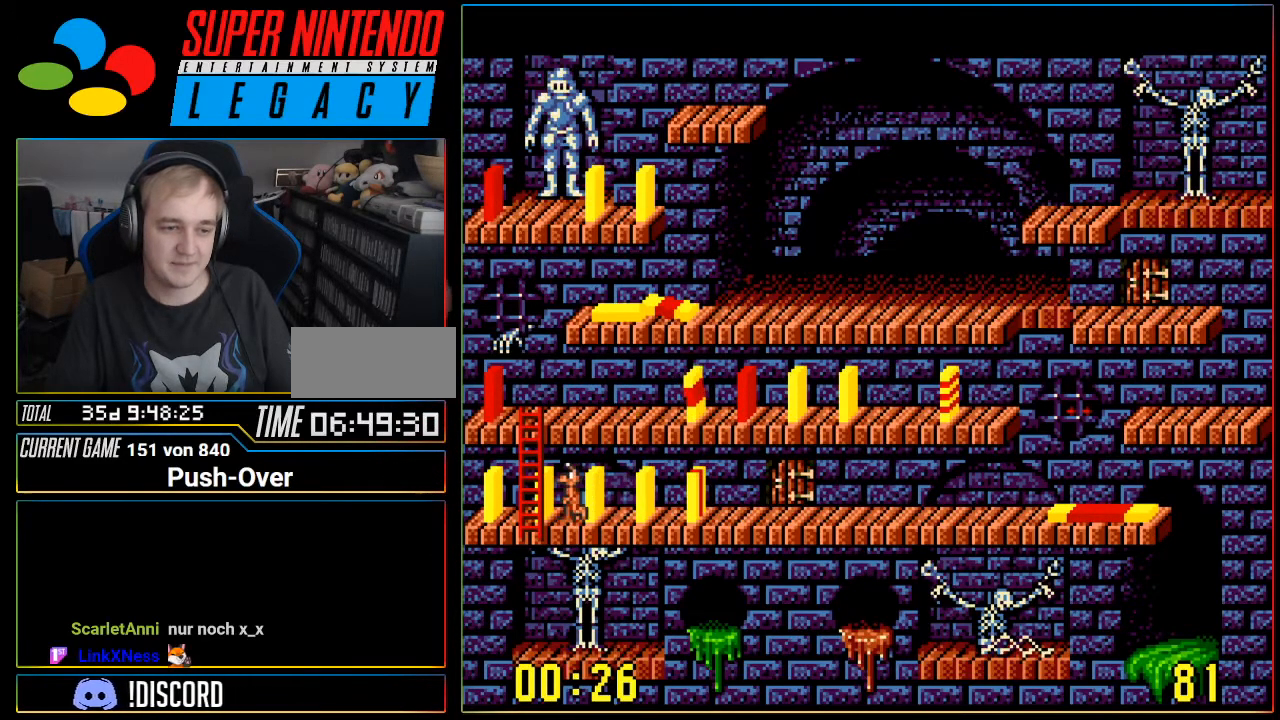
{"buttons": ["DPAD_LEFT"], "events": []}
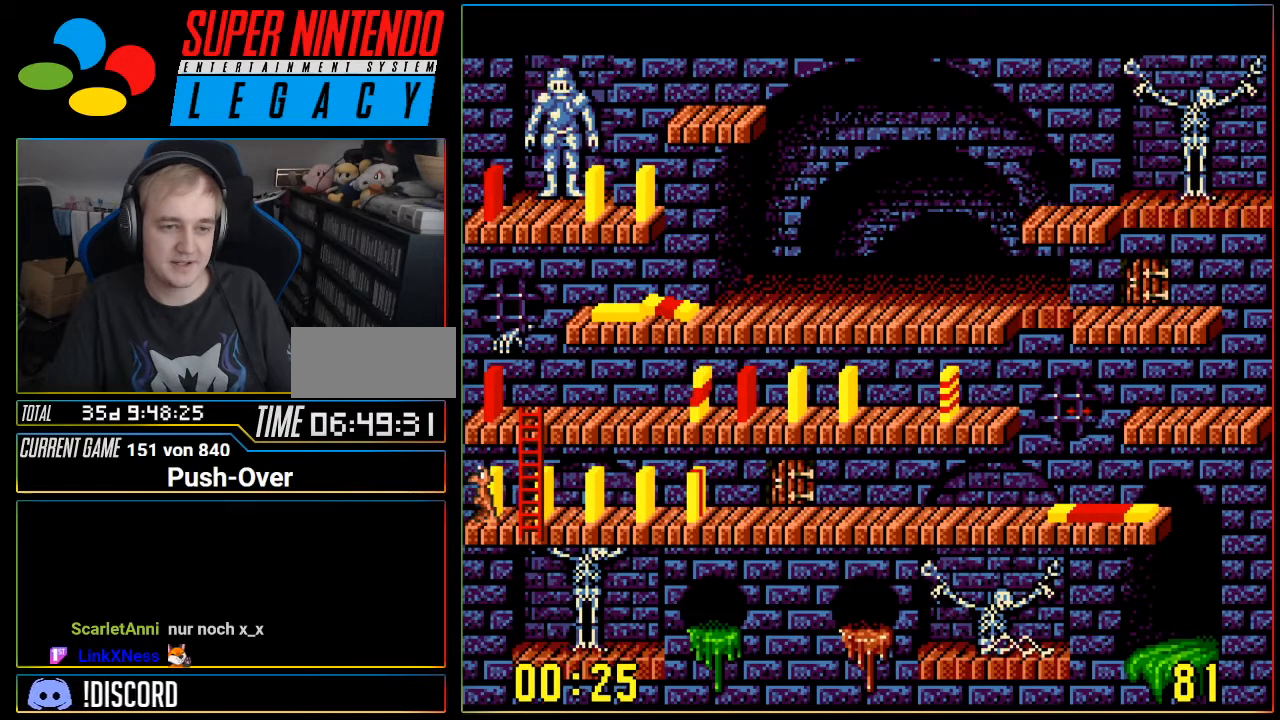
{"buttons": [], "events": [[150, "DPAD_LEFT", "up"]]}
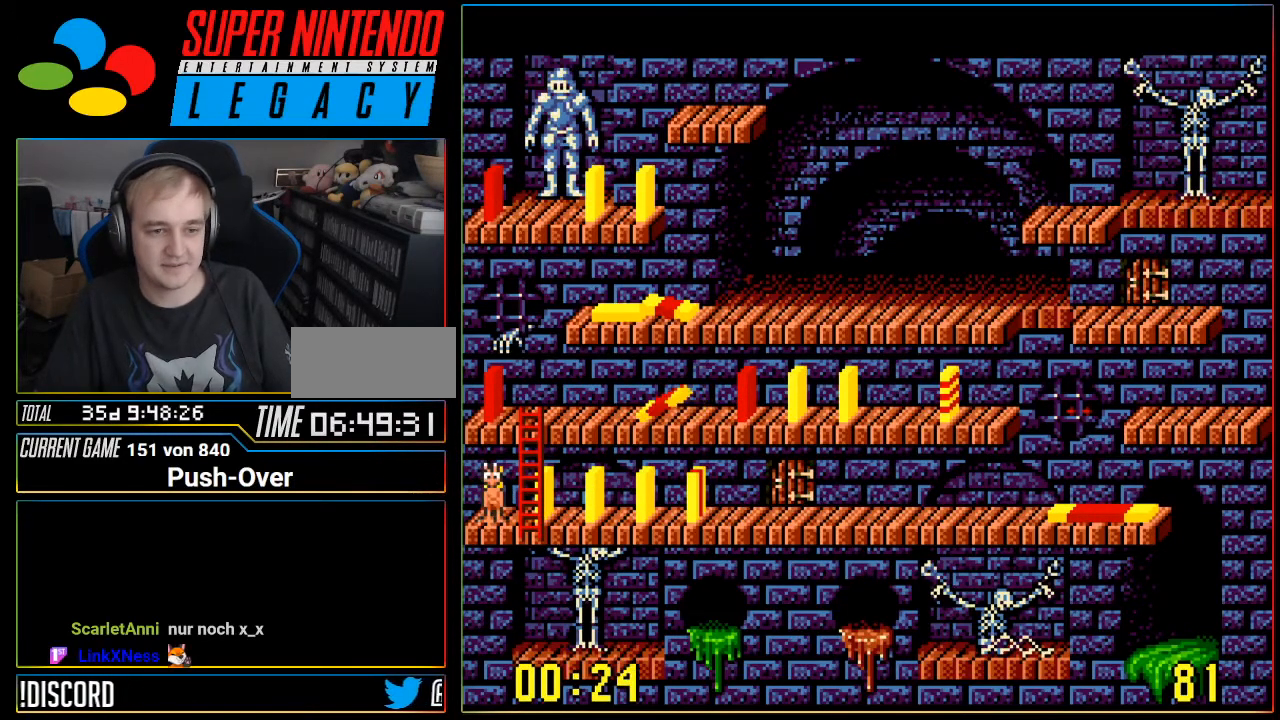
{"buttons": [], "events": []}
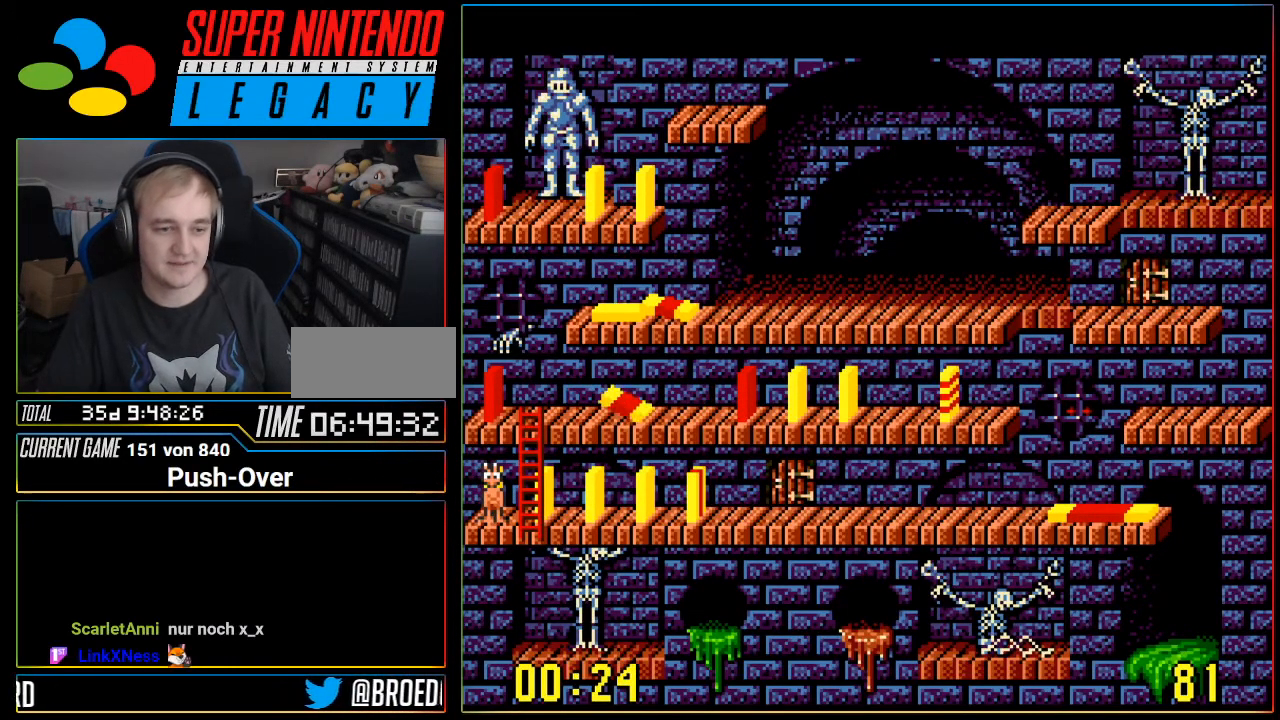
{"buttons": [], "events": [[116, "SELECT", "down"], [433, "SELECT", "up"]]}
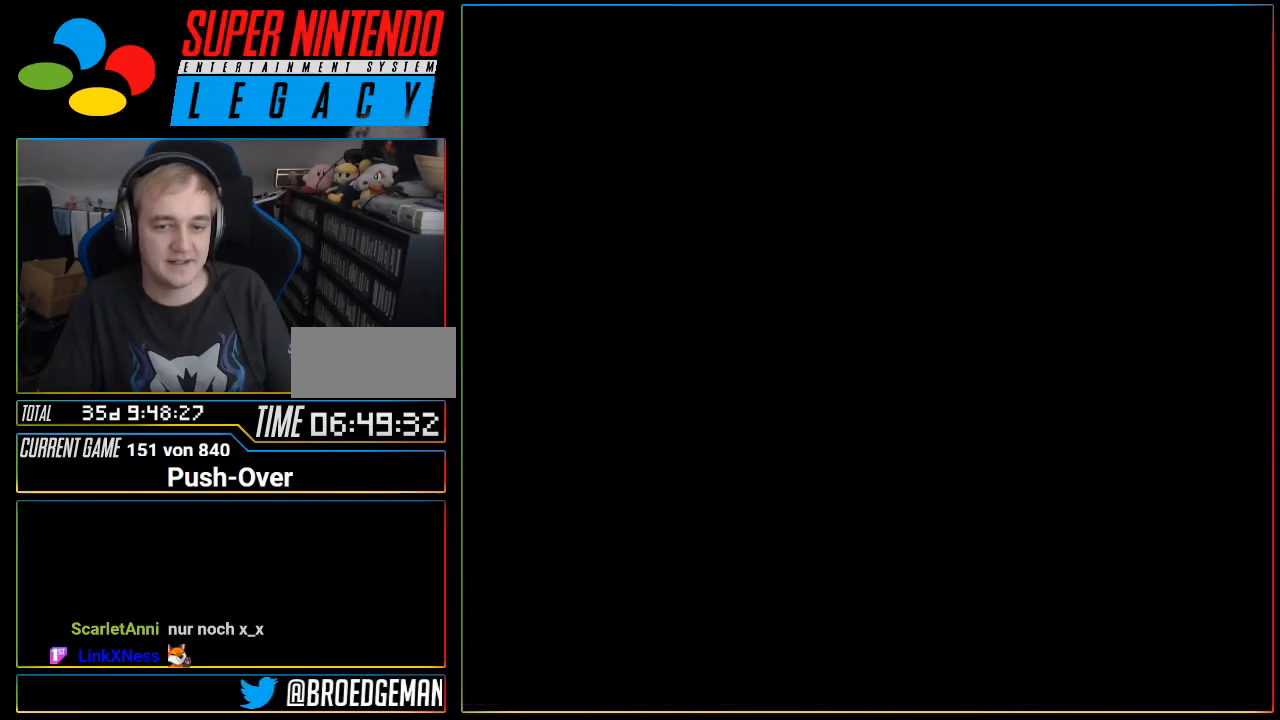
{"buttons": [], "events": []}
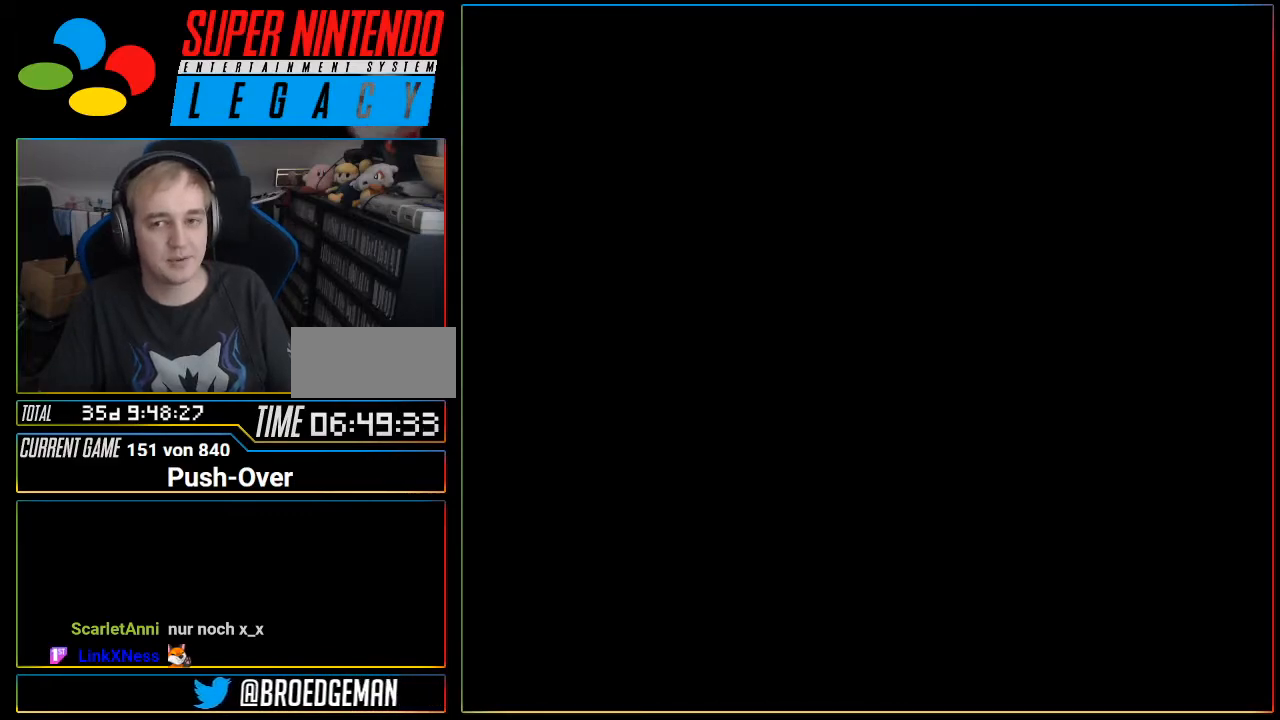
{"buttons": [], "events": []}
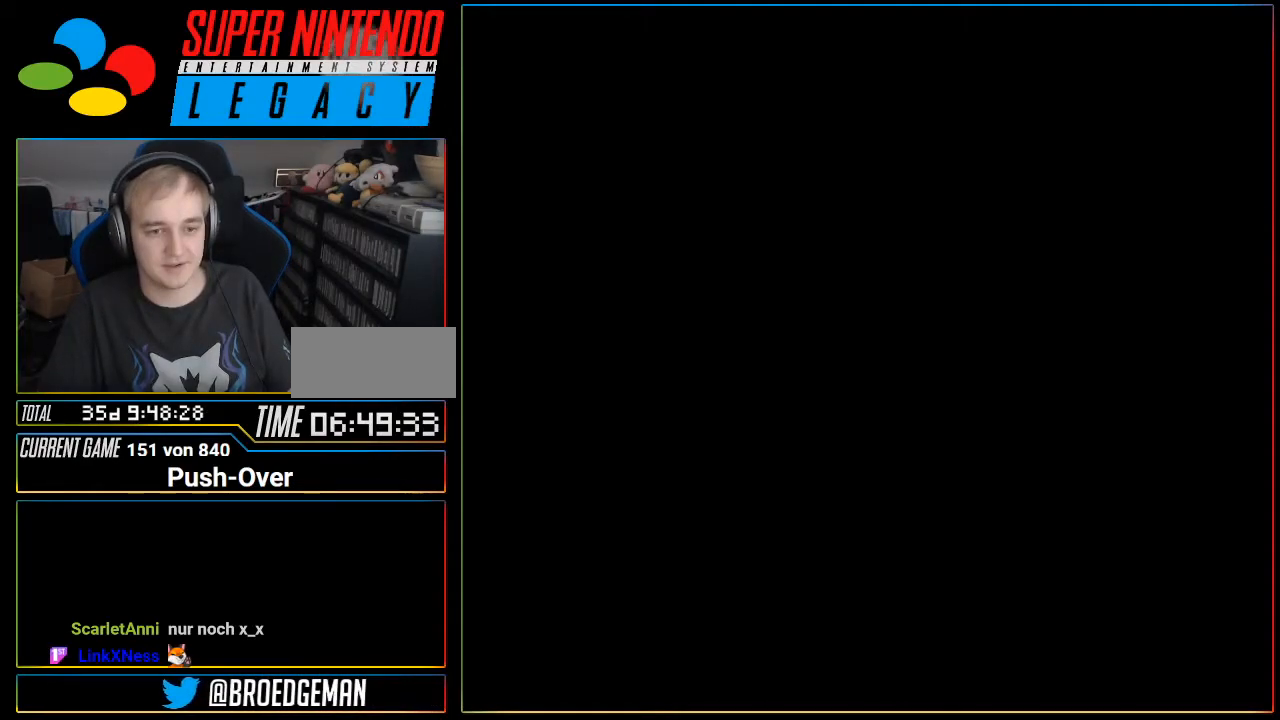
{"buttons": ["R1"], "events": [[33, "SELECT", "down"], [83, "SELECT", "up"], [484, "R1", "down"]]}
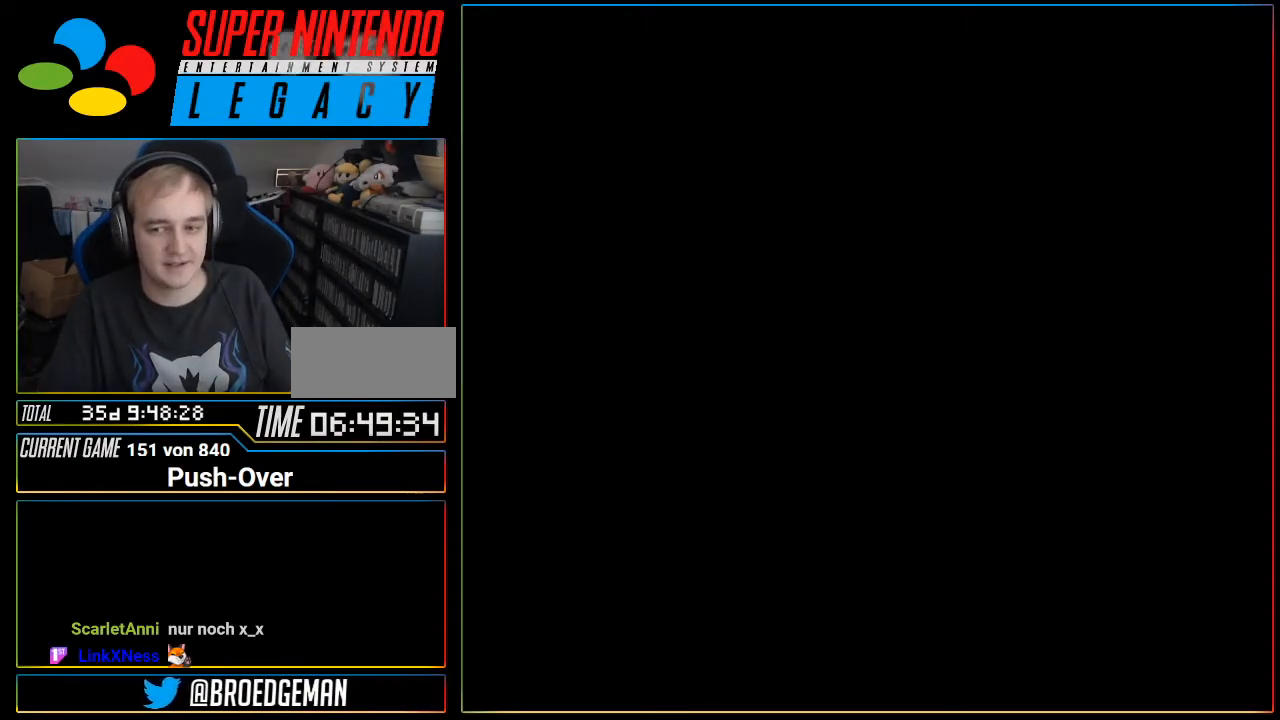
{"buttons": [], "events": [[16, "R1", "up"], [150, "R1", "down"], [183, "R1", "up"]]}
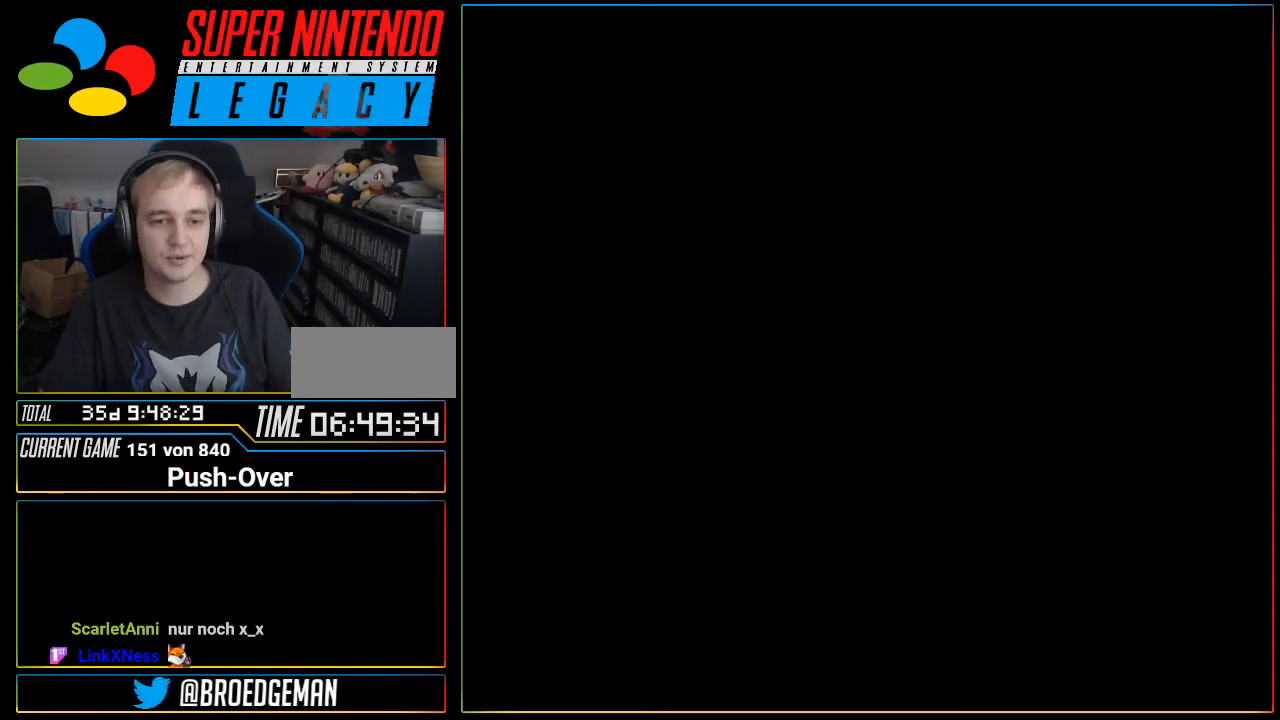
{"buttons": [], "events": []}
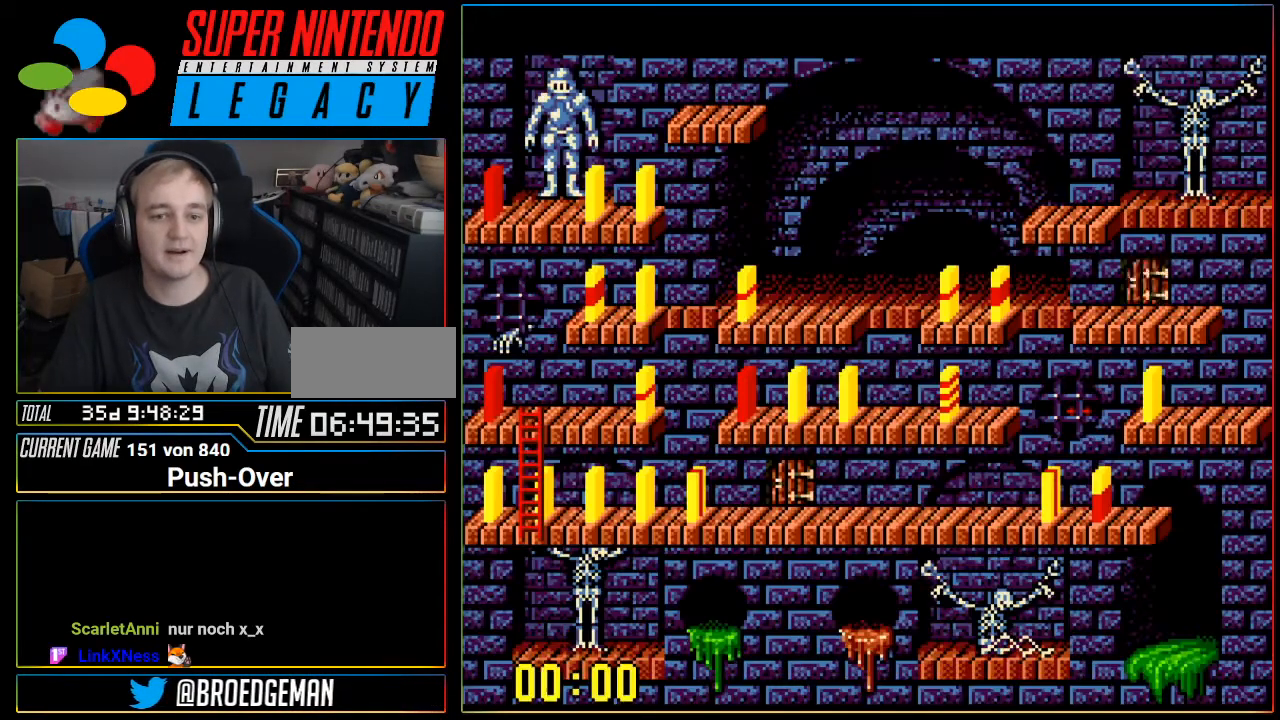
{"buttons": [], "events": []}
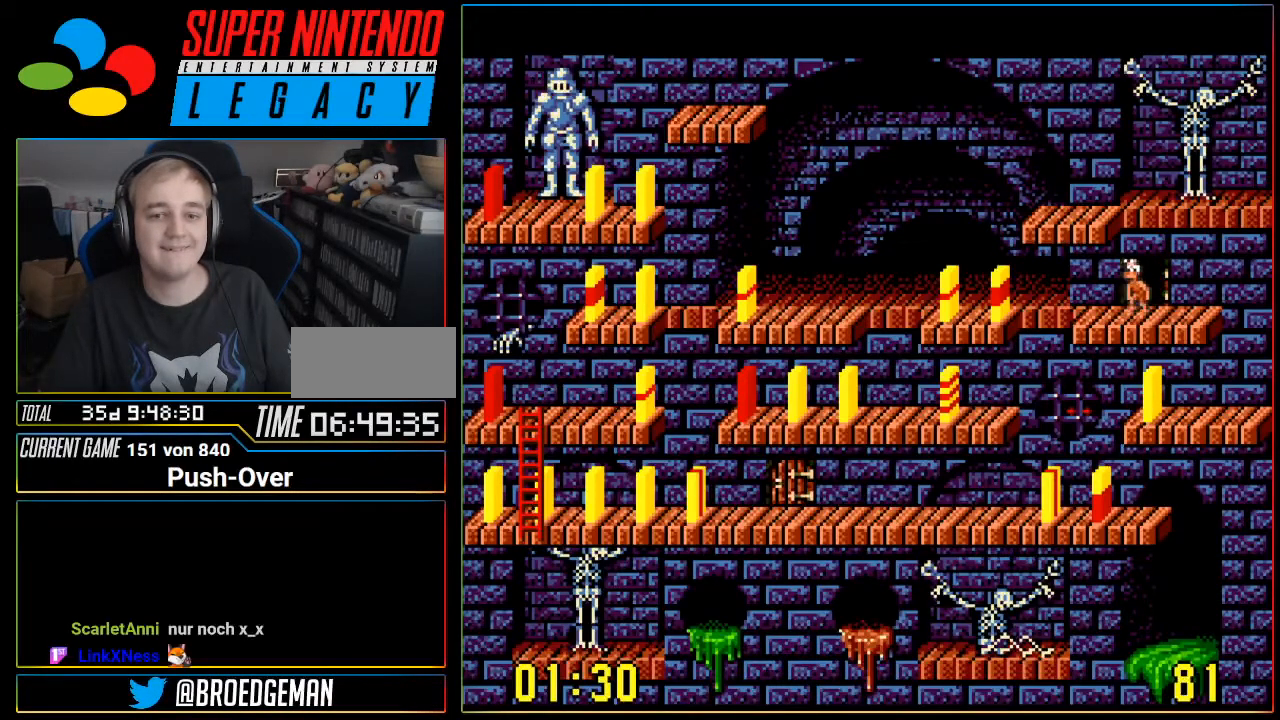
{"buttons": [], "events": []}
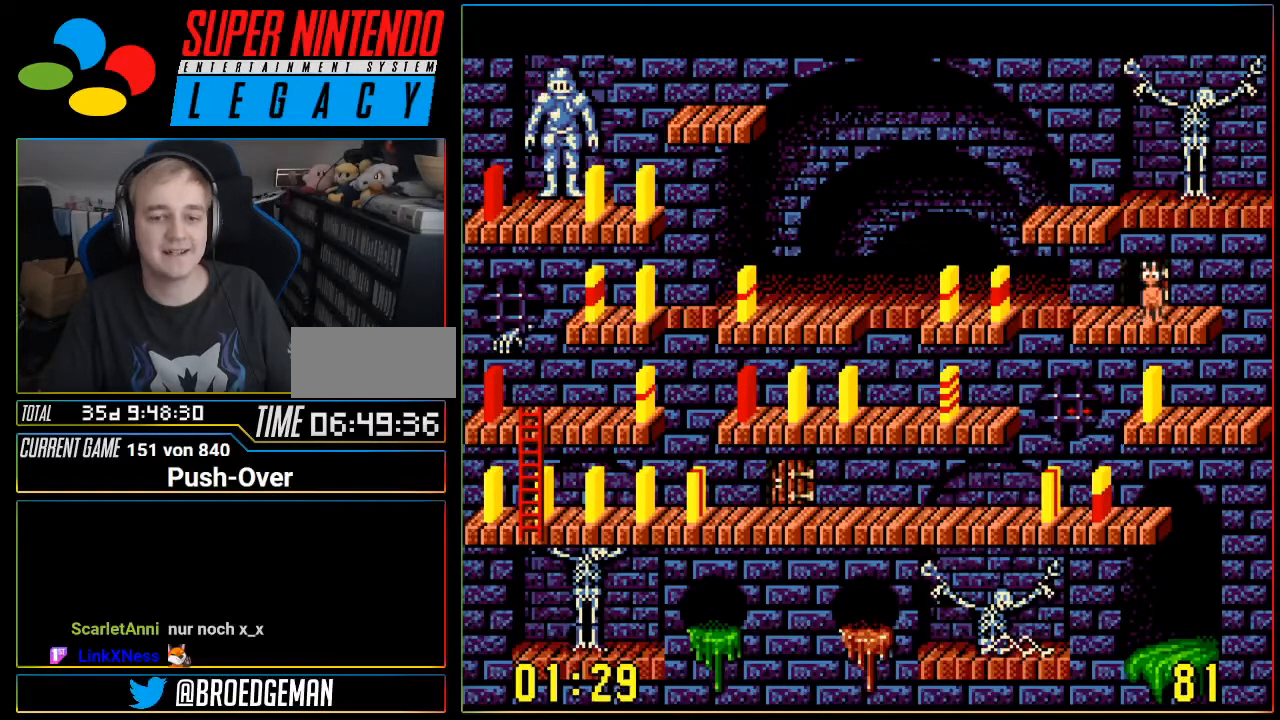
{"buttons": ["DPAD_RIGHT"], "events": [[467, "DPAD_RIGHT", "down"]]}
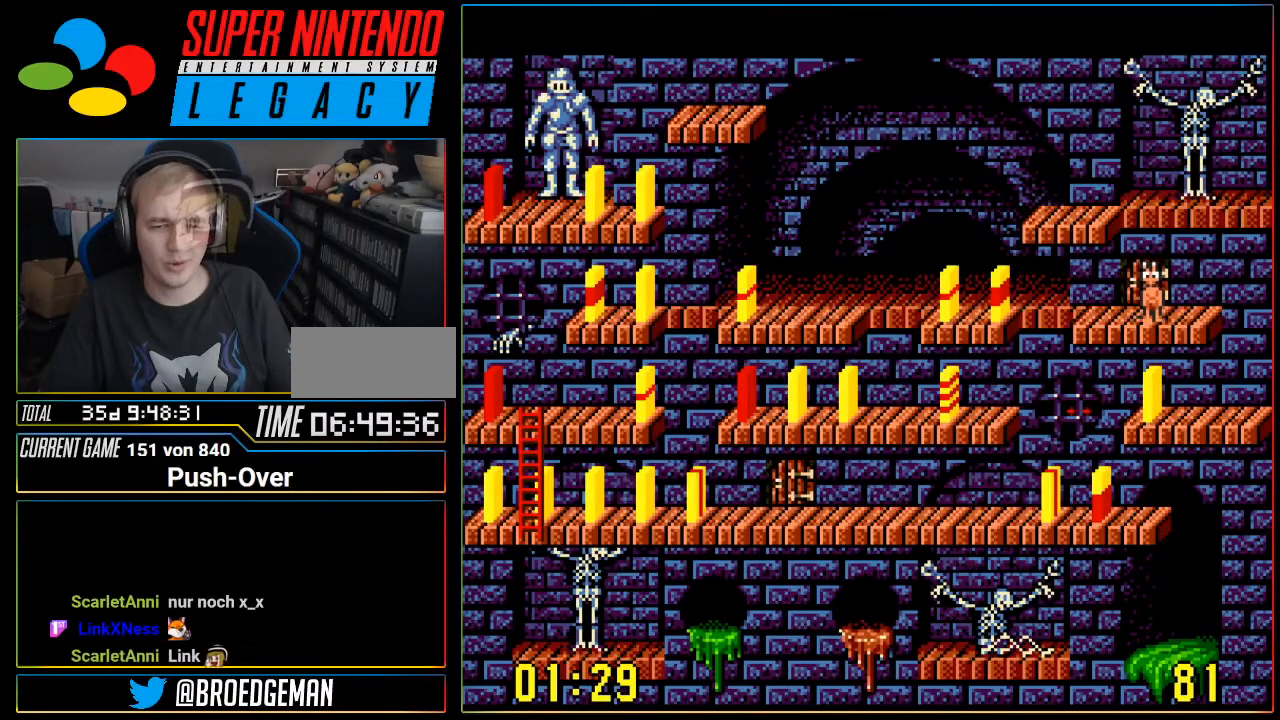
{"buttons": ["DPAD_RIGHT"], "events": []}
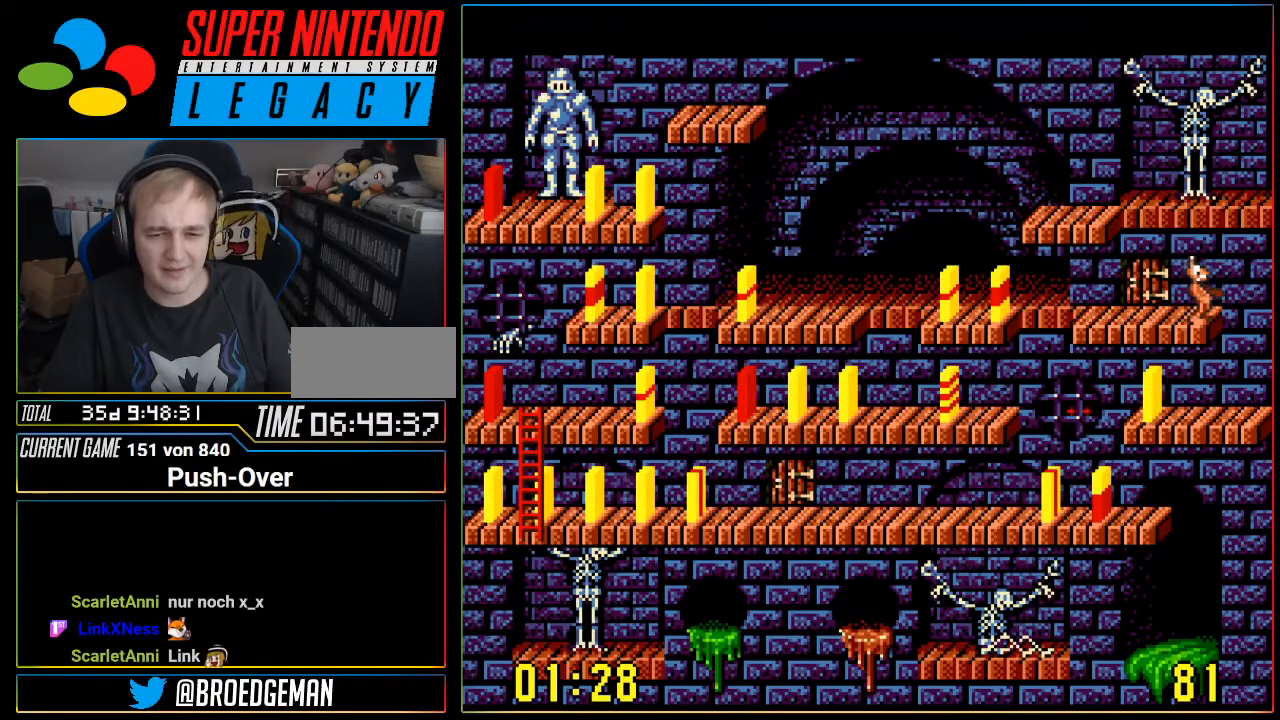
{"buttons": [], "events": [[283, "DPAD_RIGHT", "up"]]}
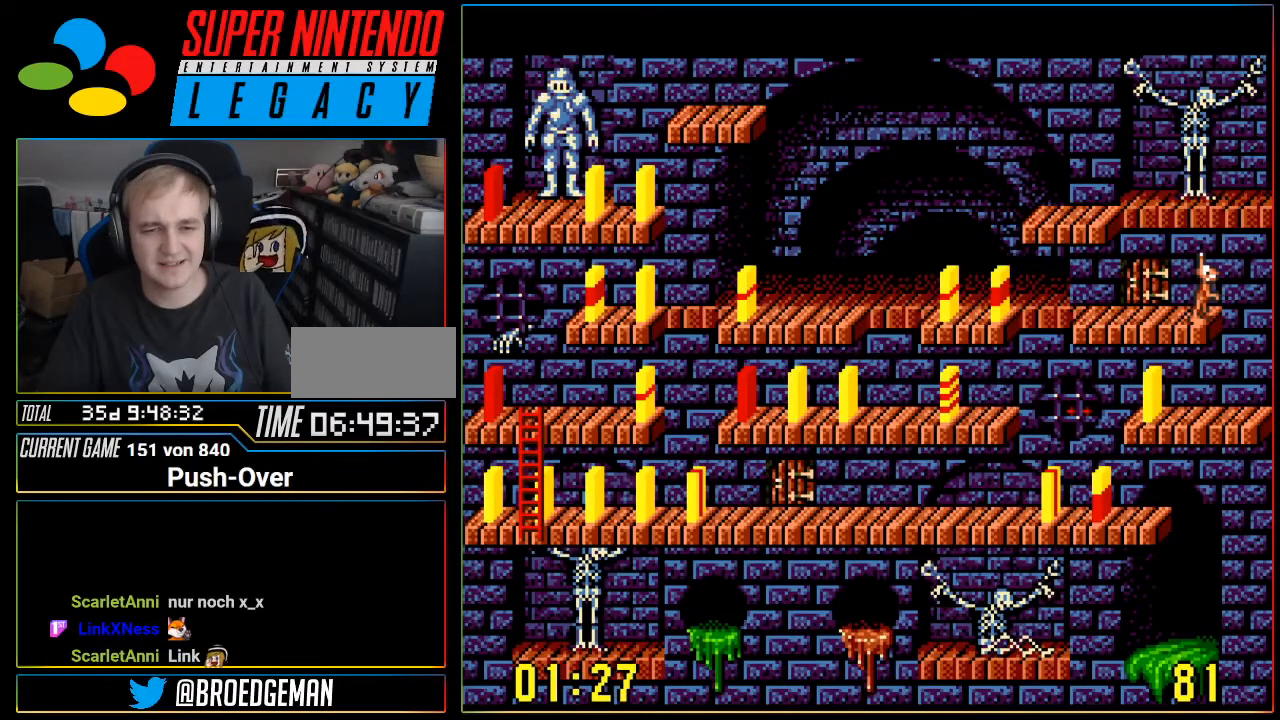
{"buttons": [], "events": []}
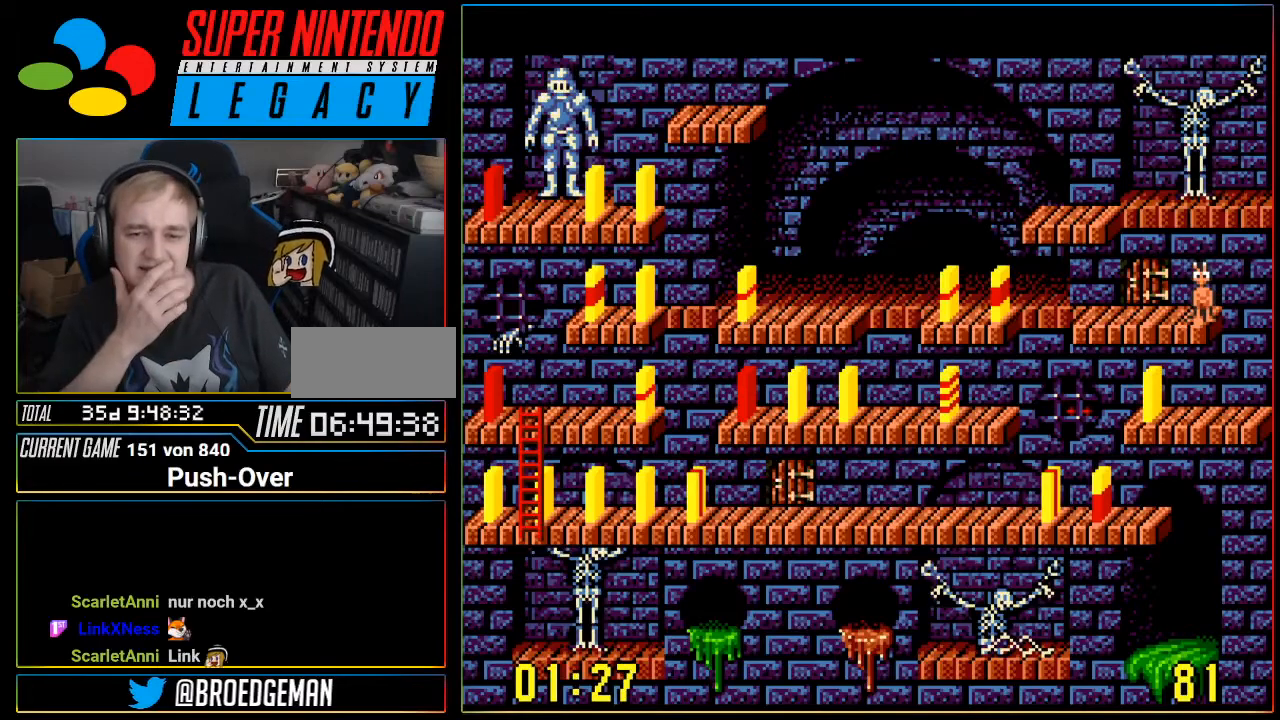
{"buttons": [], "events": []}
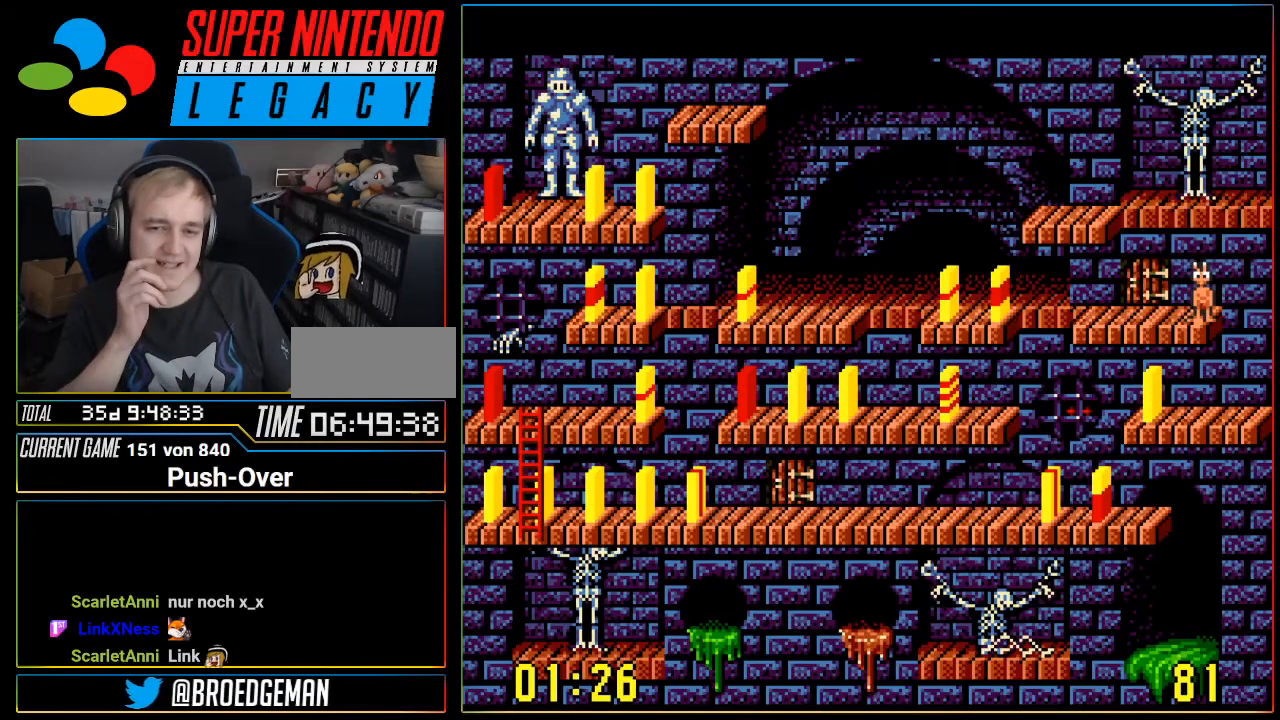
{"buttons": [], "events": []}
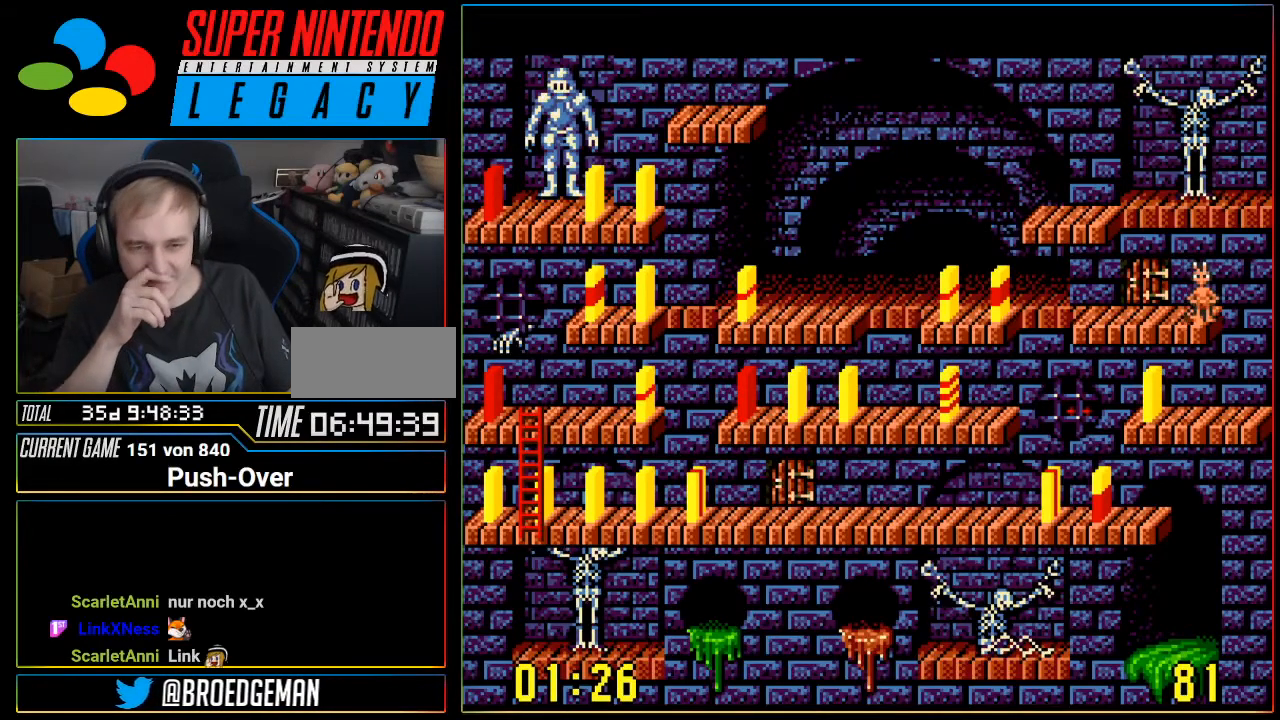
{"buttons": [], "events": []}
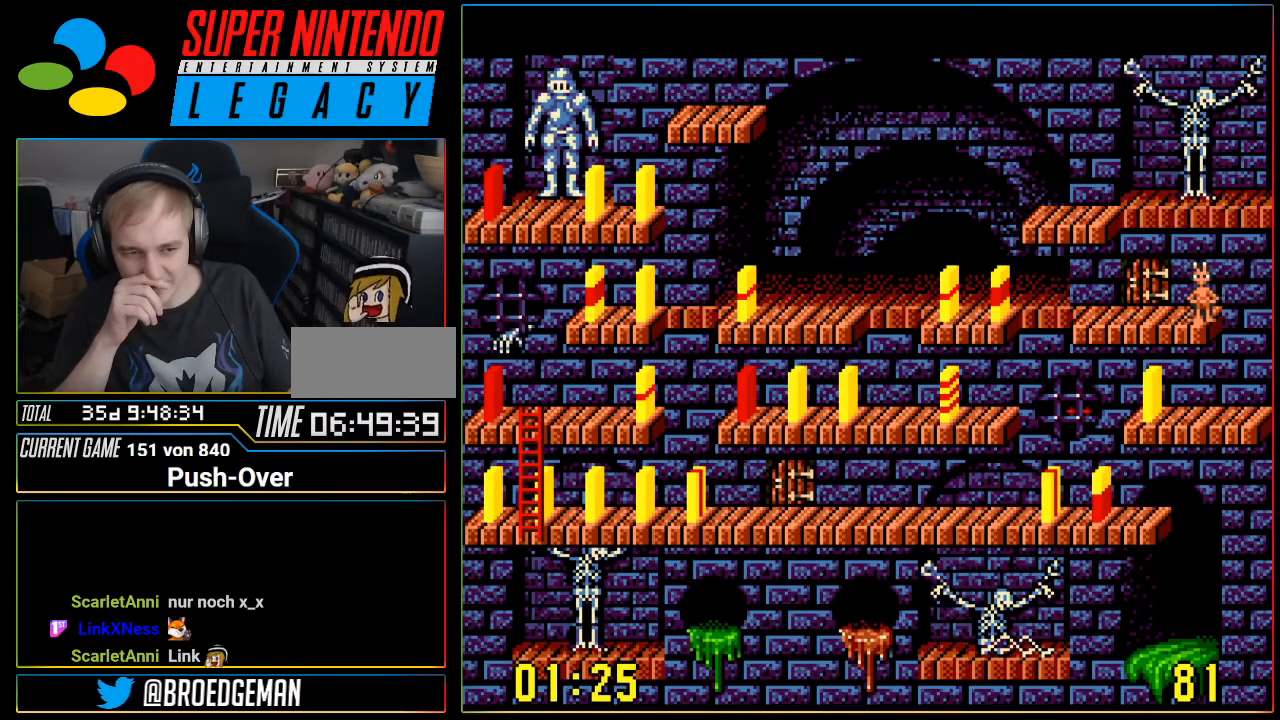
{"buttons": [], "events": []}